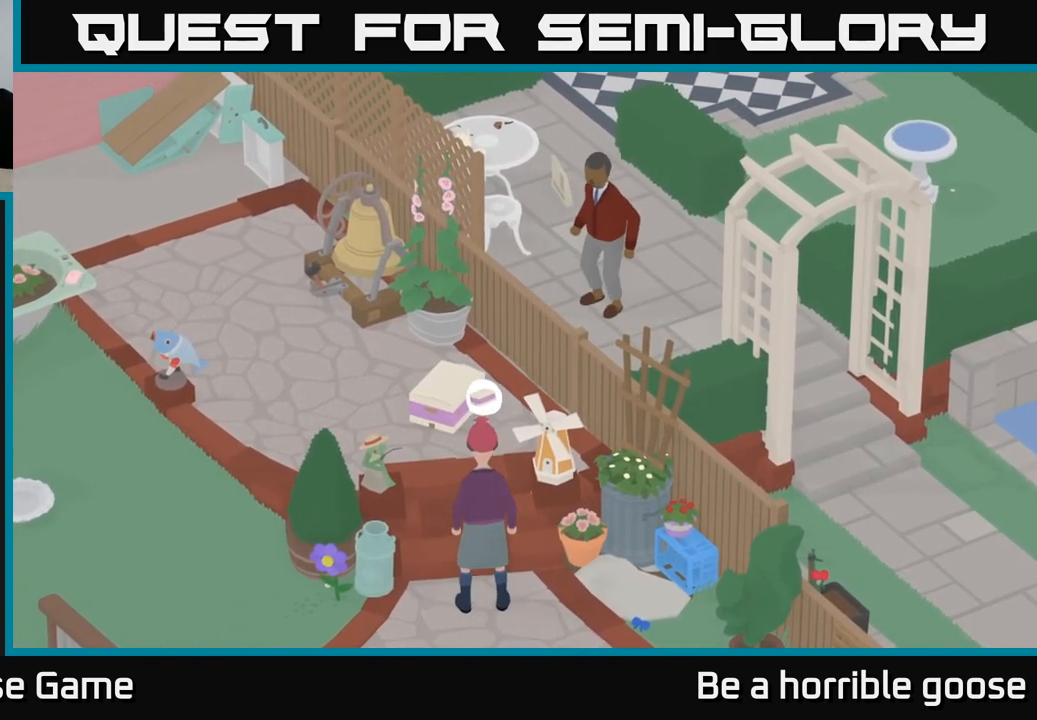
Gameplay with a controller (Xbox layout); each line is a JSON object with the inputs held at the frame after it. "events" lists button and stick changes between this image and that frame as [ms after this image, input, new state], when the widget could be followed in between.
{"buttons": [], "left_stick": "center", "right_stick": "center", "events": []}
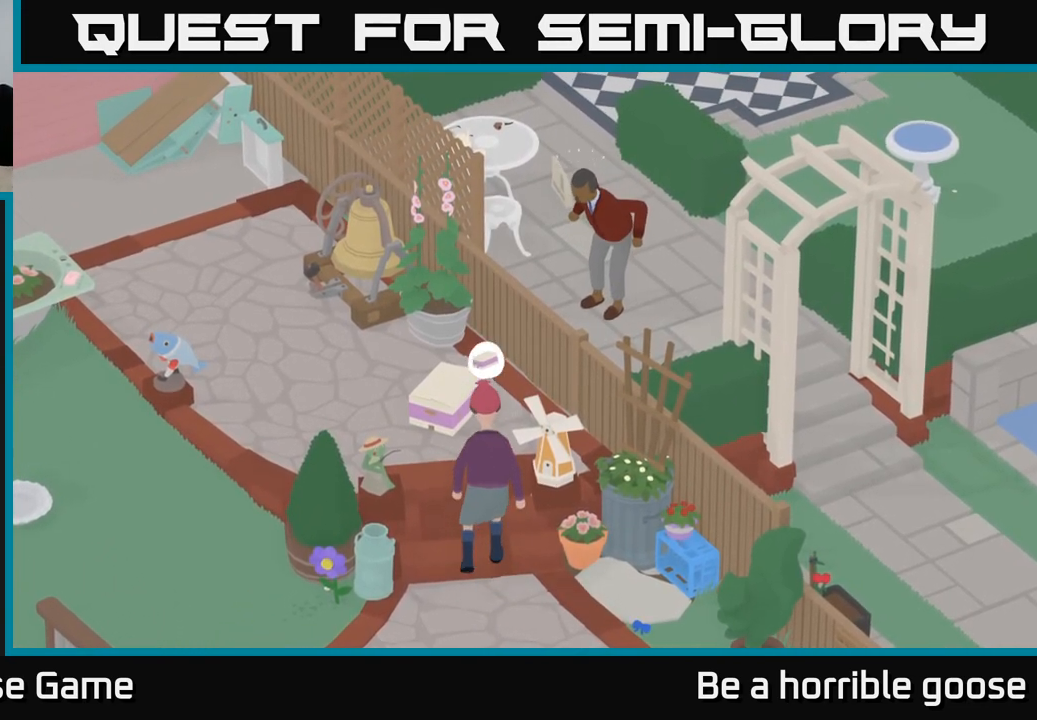
{"buttons": [], "left_stick": "center", "right_stick": "center", "events": []}
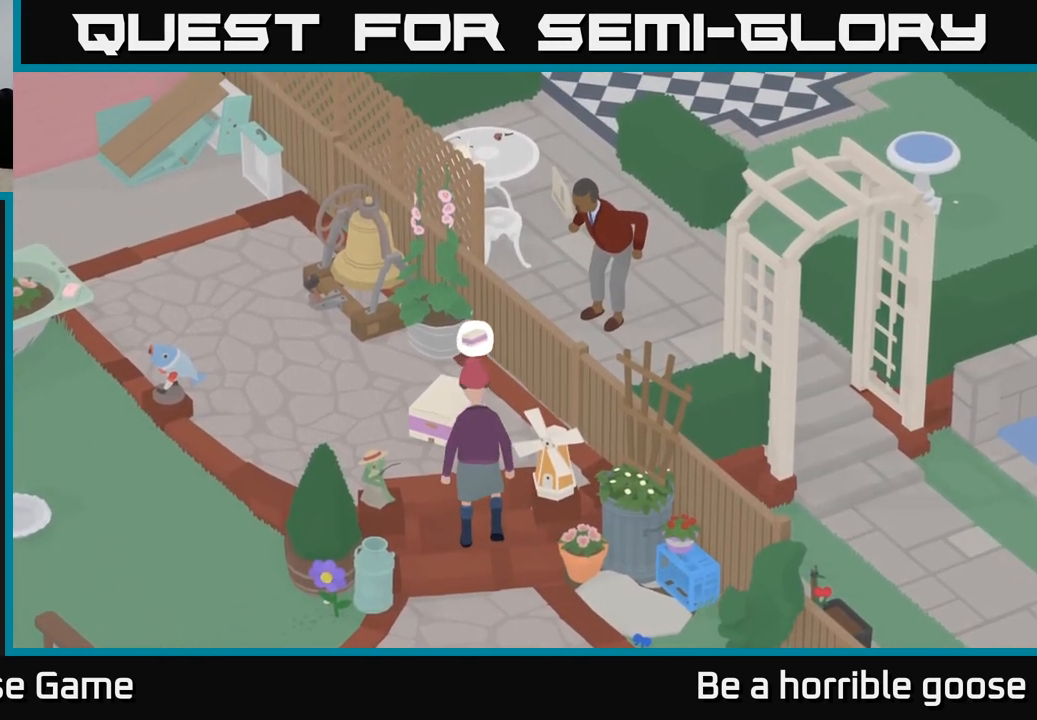
{"buttons": [], "left_stick": "center", "right_stick": "center", "events": []}
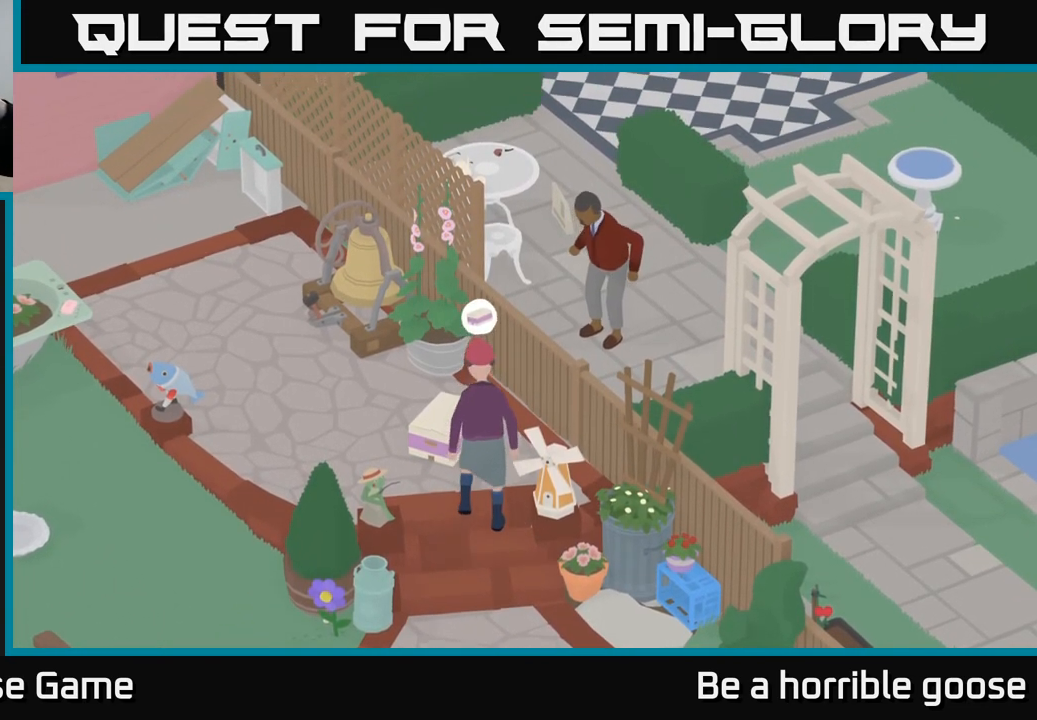
{"buttons": [], "left_stick": "center", "right_stick": "center", "events": []}
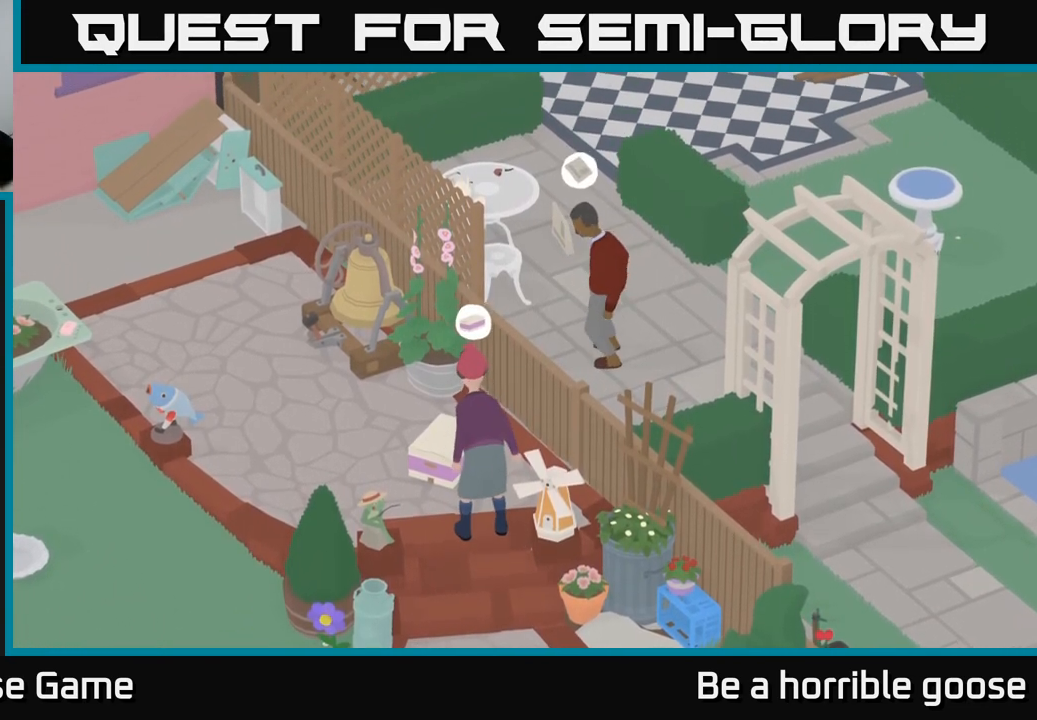
{"buttons": [], "left_stick": "center", "right_stick": "center", "events": []}
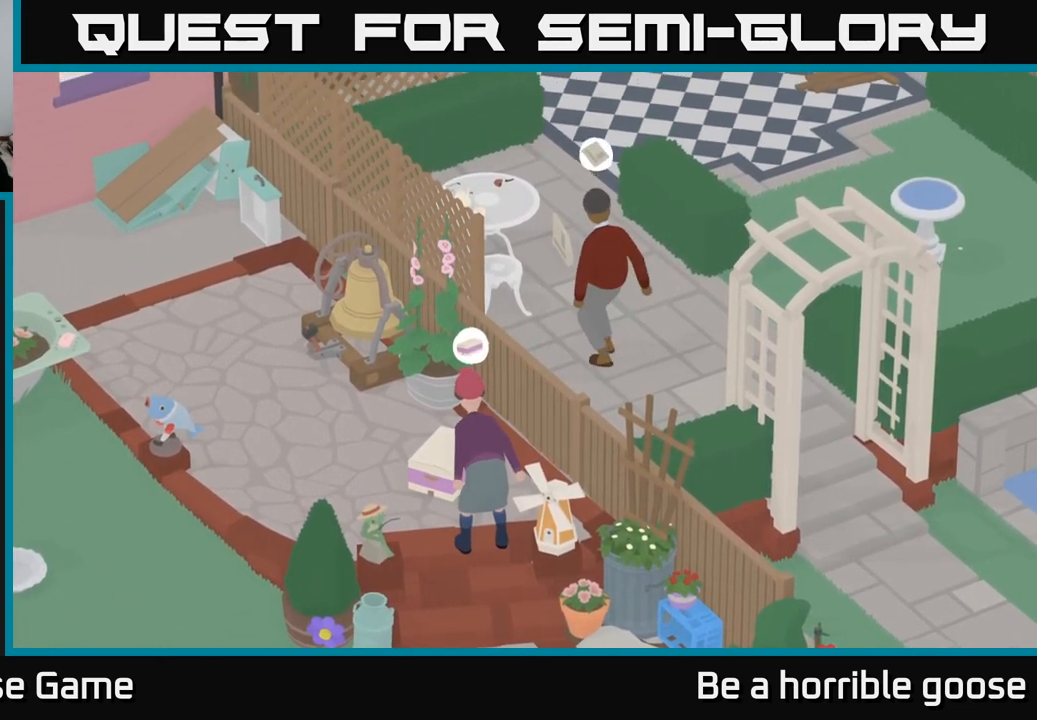
{"buttons": [], "left_stick": "center", "right_stick": "center", "events": [[183, "X", "down"], [333, "X", "up"]]}
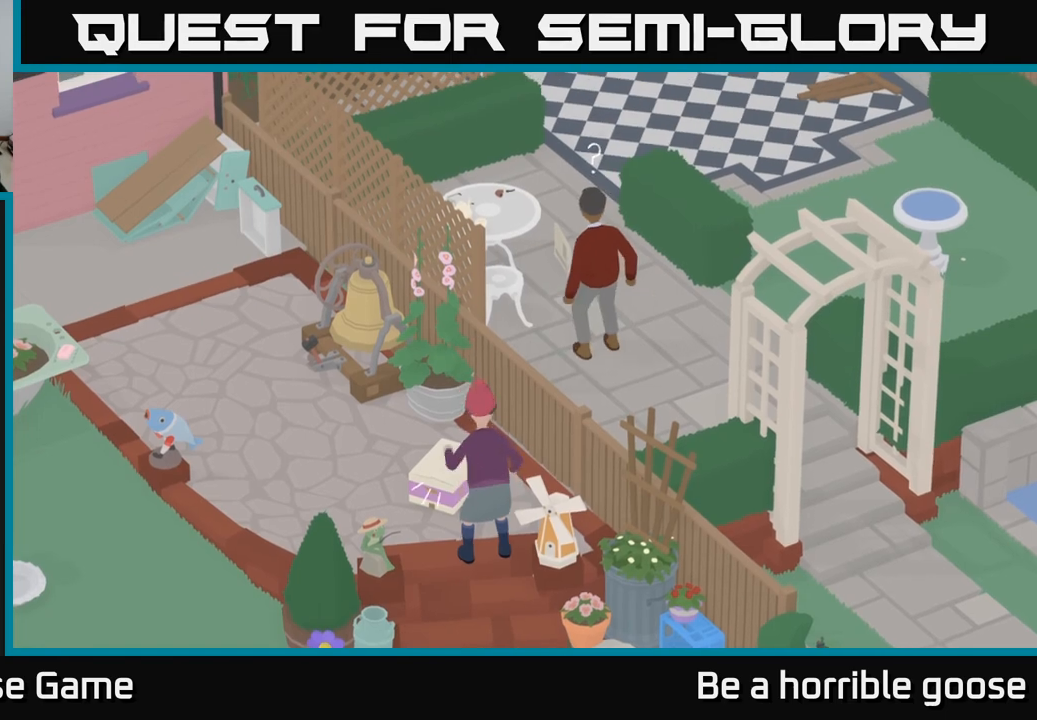
{"buttons": [], "left_stick": "center", "right_stick": "center", "events": [[33, "X", "down"], [133, "X", "up"]]}
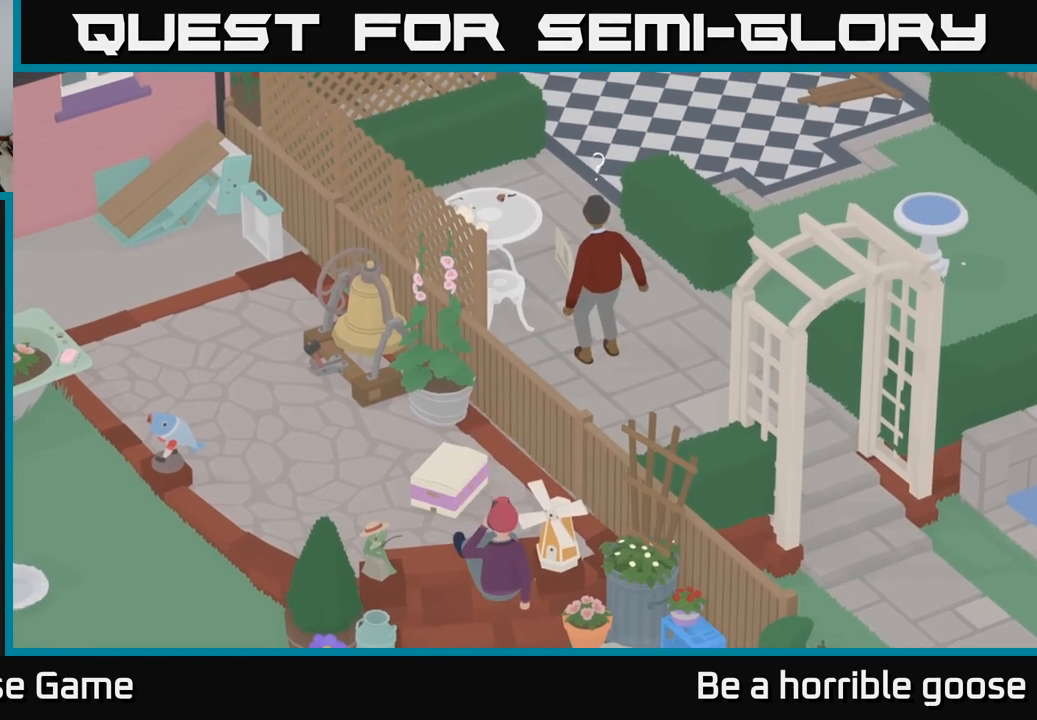
{"buttons": [], "left_stick": "center", "right_stick": "center", "events": []}
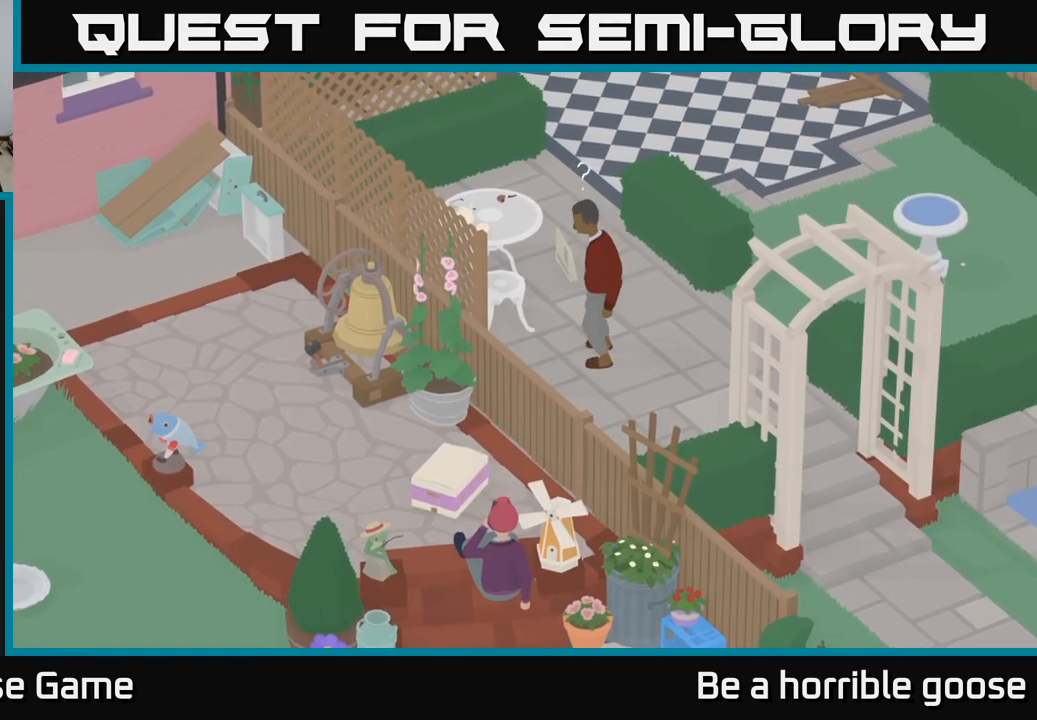
{"buttons": [], "left_stick": "center", "right_stick": "center", "events": []}
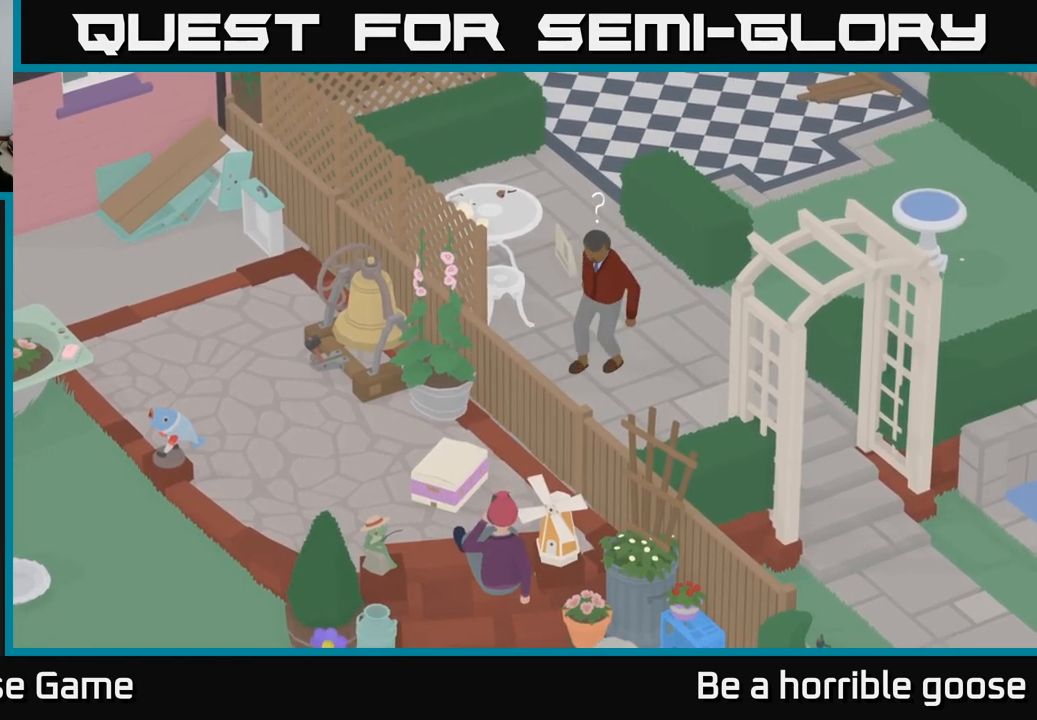
{"buttons": [], "left_stick": "right", "right_stick": "center", "events": [[417, "left_stick", "right"]]}
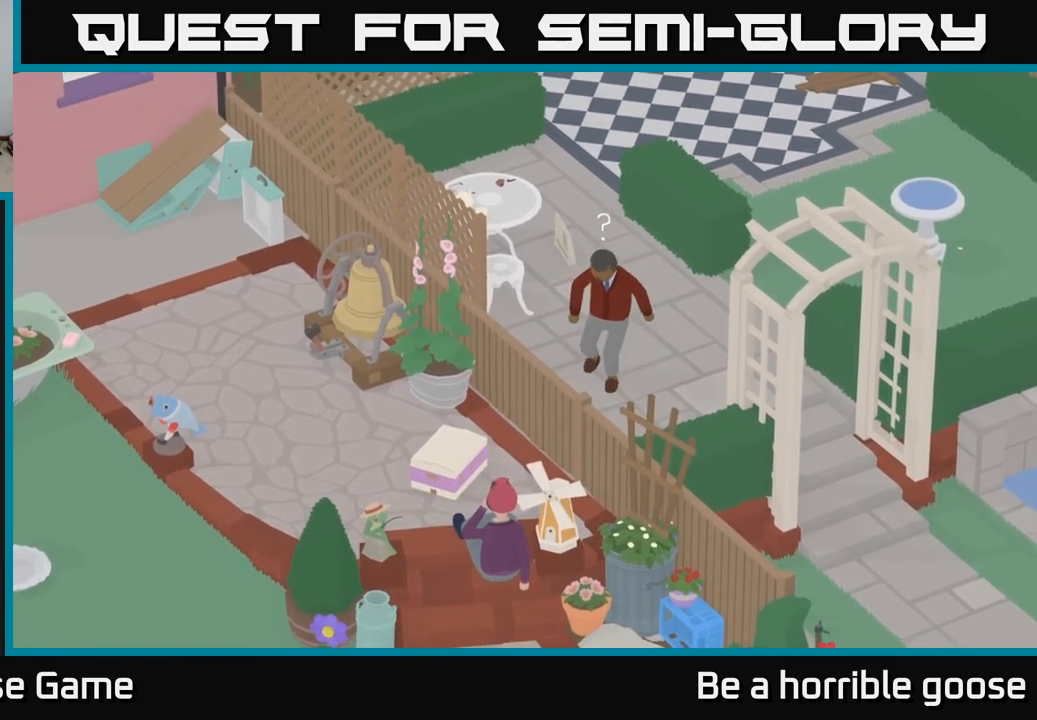
{"buttons": [], "left_stick": "center", "right_stick": "center", "events": [[200, "left_stick", "center"]]}
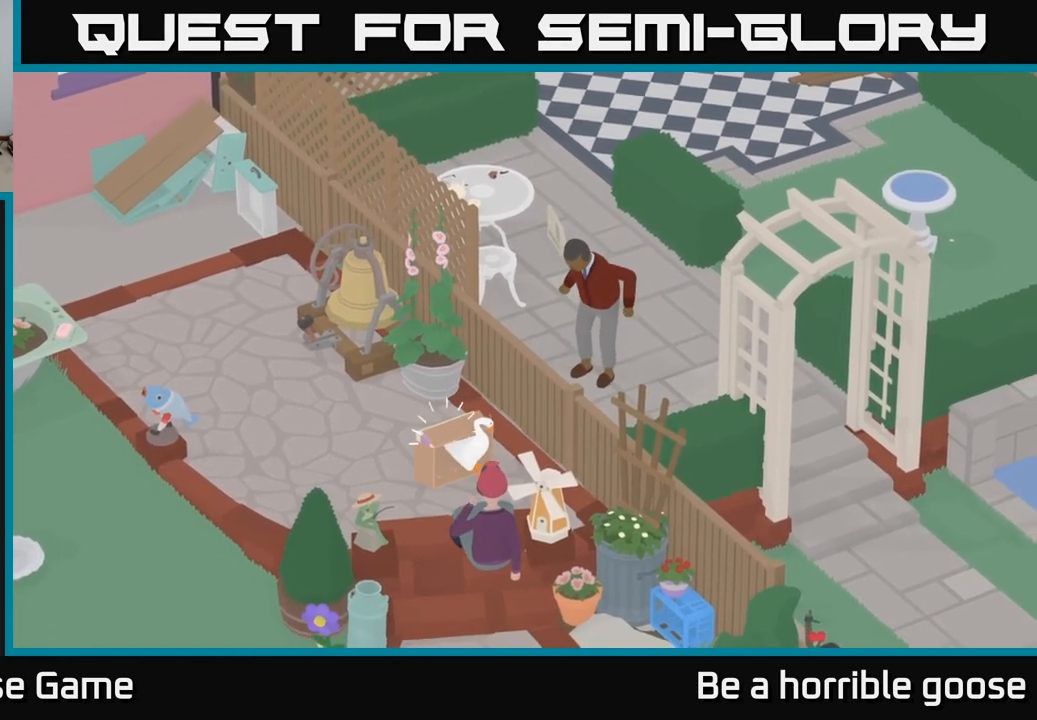
{"buttons": [], "left_stick": "down", "right_stick": "center", "events": [[400, "left_stick", "down"]]}
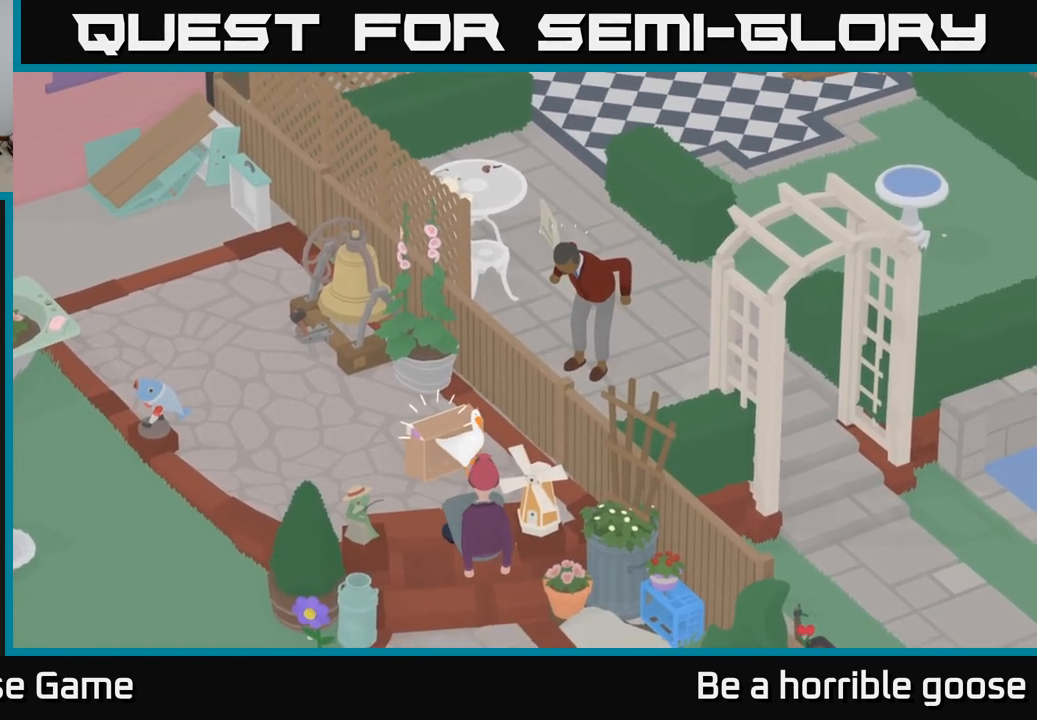
{"buttons": [], "left_stick": "up", "right_stick": "center", "events": [[50, "left_stick", "down-left"], [233, "left_stick", "center"], [467, "left_stick", "up"]]}
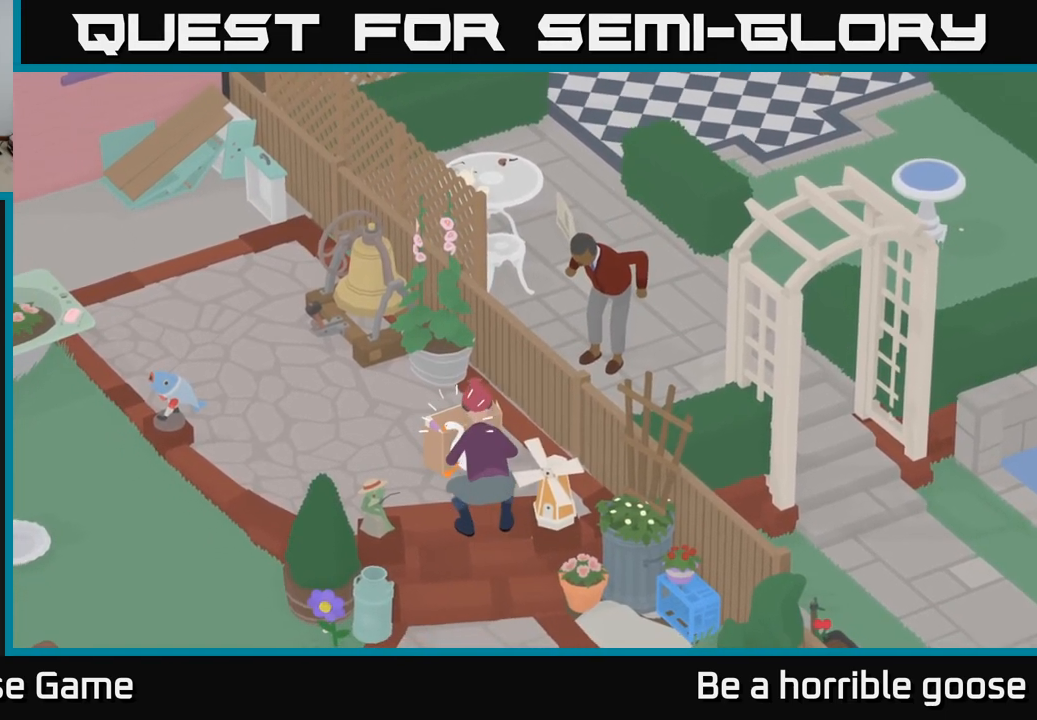
{"buttons": [], "left_stick": "center", "right_stick": "center", "events": [[67, "left_stick", "center"], [117, "B", "down"], [217, "B", "up"]]}
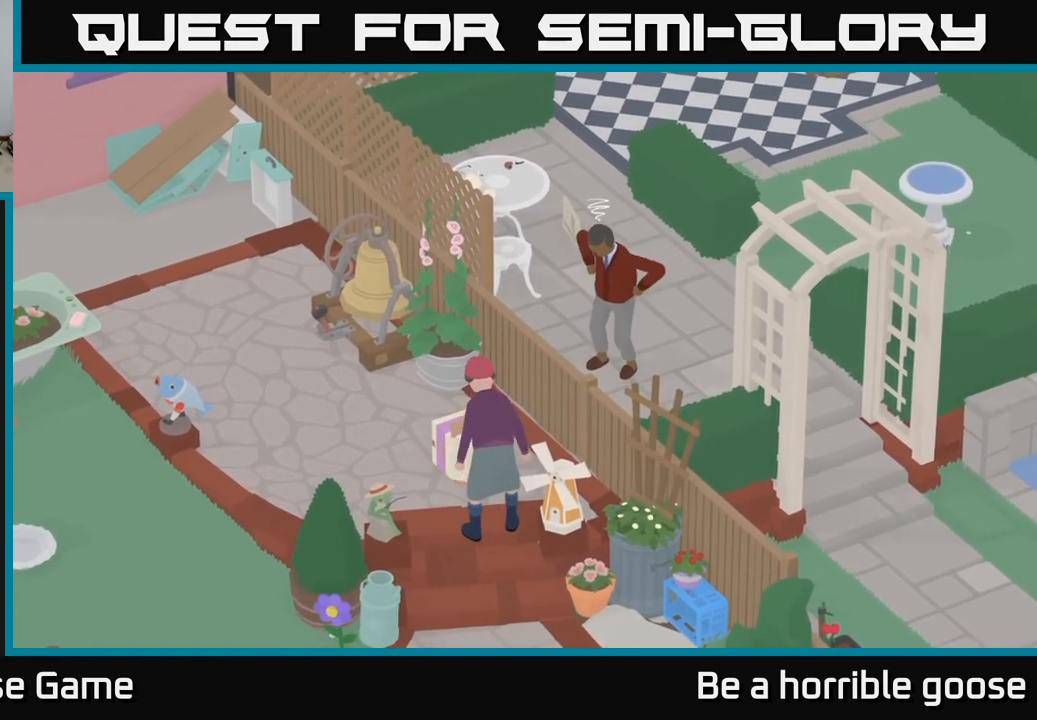
{"buttons": [], "left_stick": "center", "right_stick": "center", "events": []}
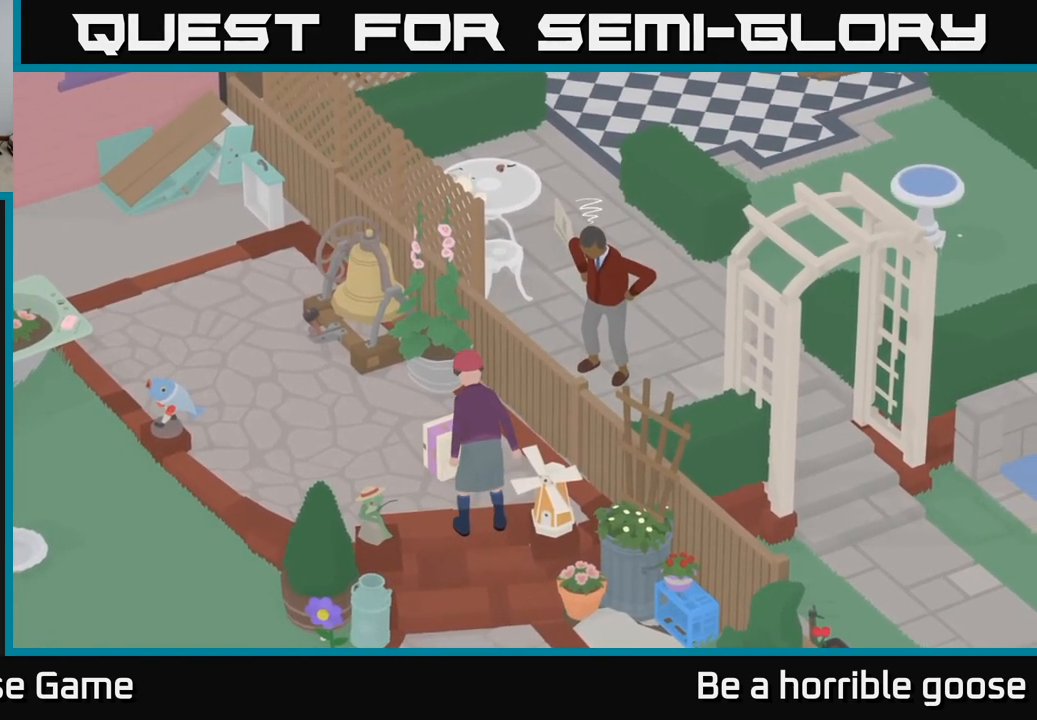
{"buttons": [], "left_stick": "center", "right_stick": "center", "events": []}
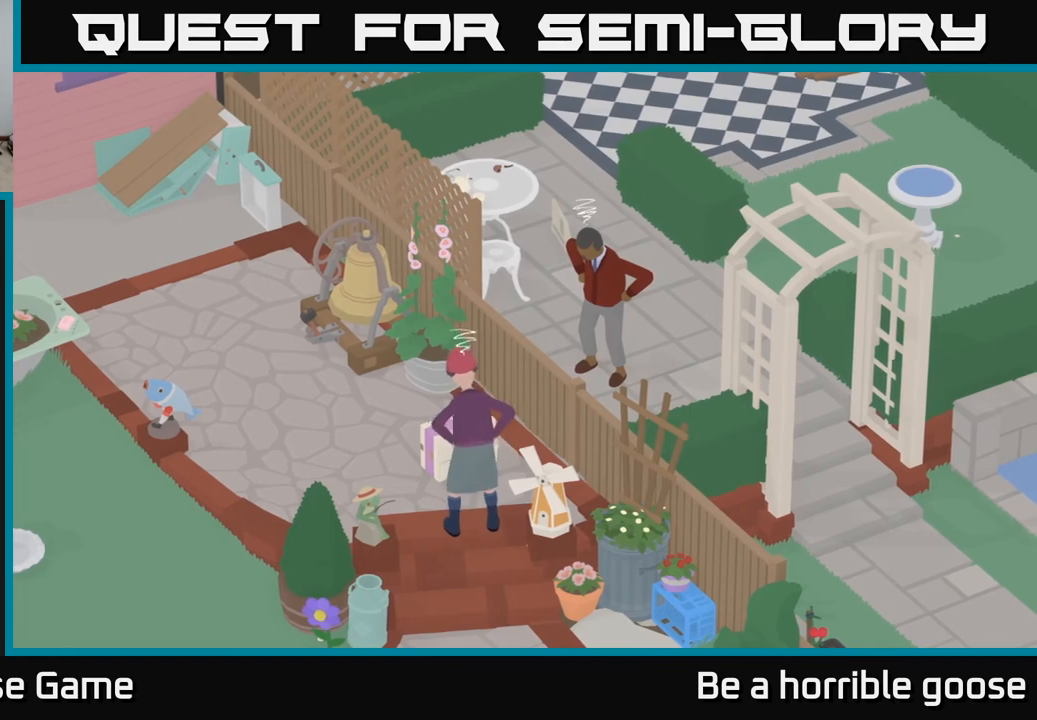
{"buttons": [], "left_stick": "center", "right_stick": "center", "events": []}
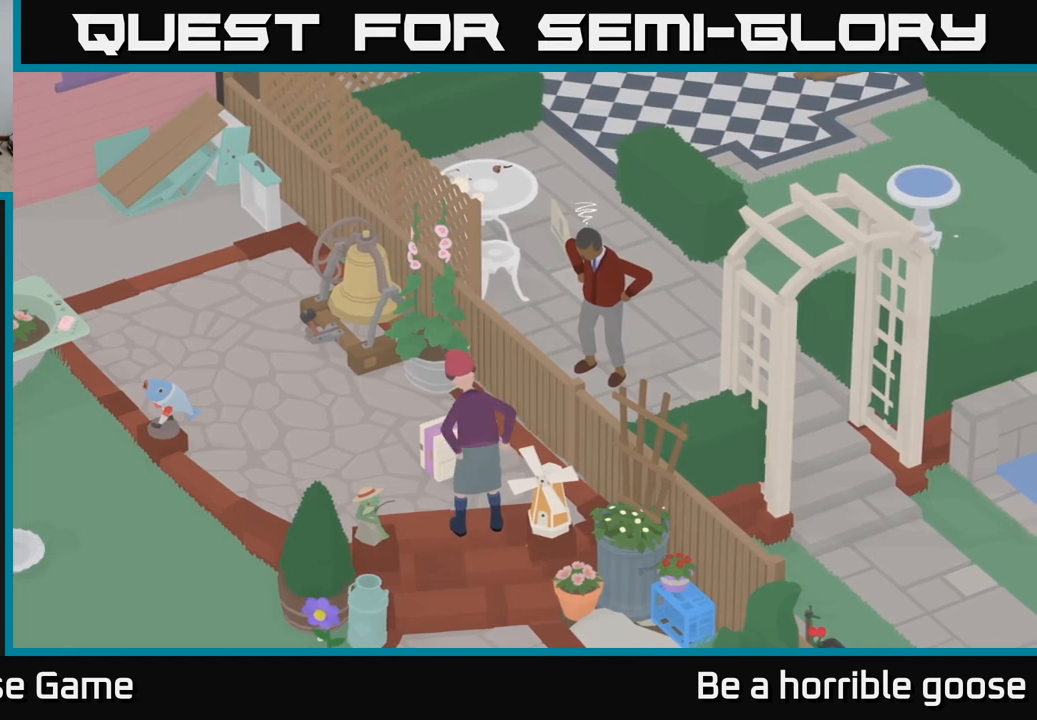
{"buttons": [], "left_stick": "center", "right_stick": "center", "events": []}
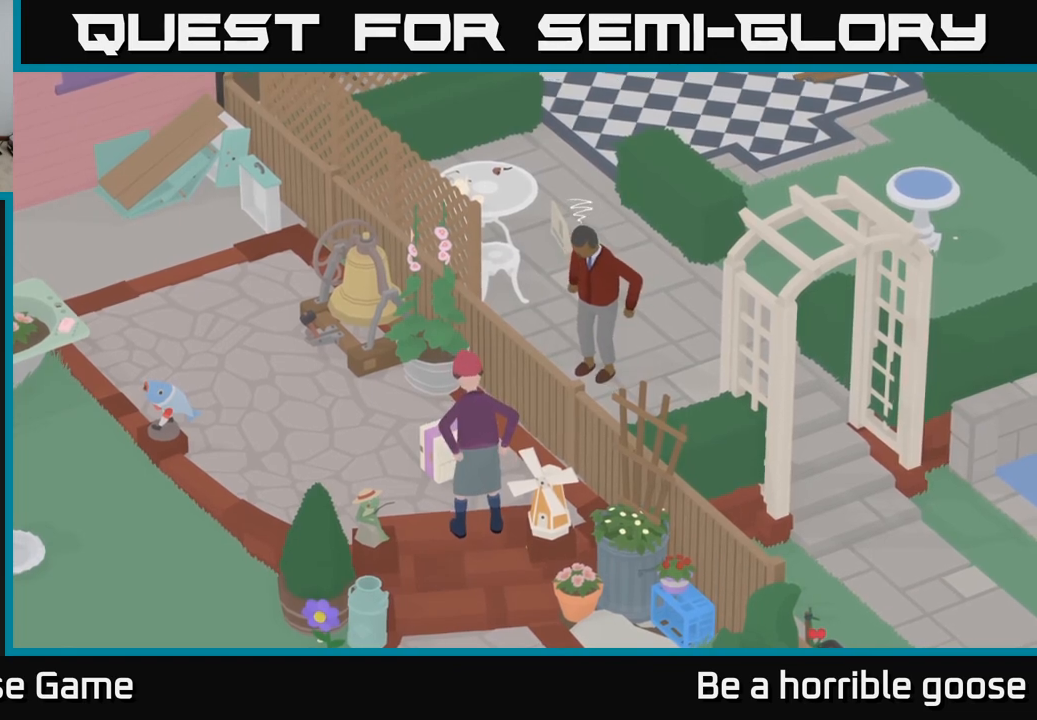
{"buttons": [], "left_stick": "center", "right_stick": "center", "events": []}
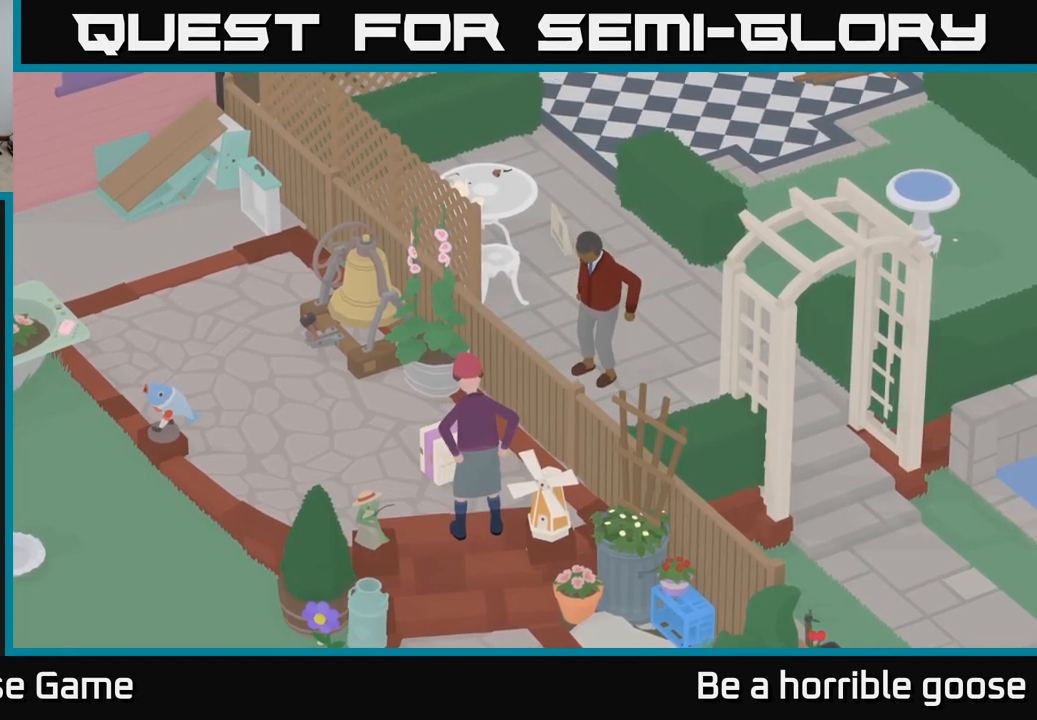
{"buttons": [], "left_stick": "center", "right_stick": "center", "events": [[167, "X", "down"], [300, "X", "up"]]}
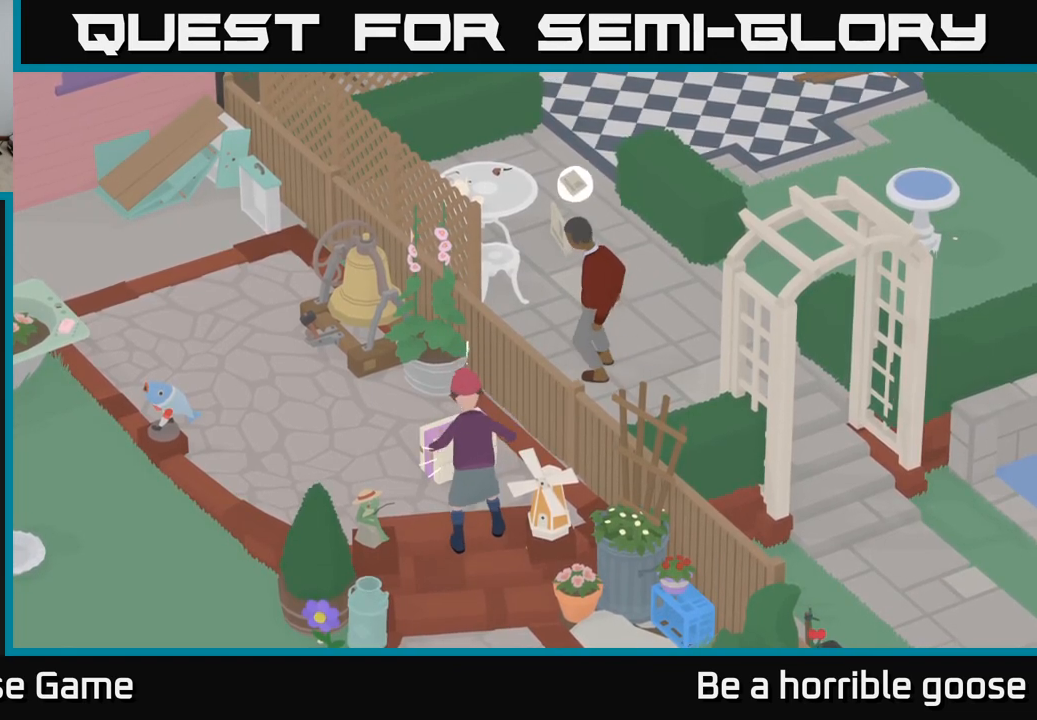
{"buttons": [], "left_stick": "center", "right_stick": "center", "events": []}
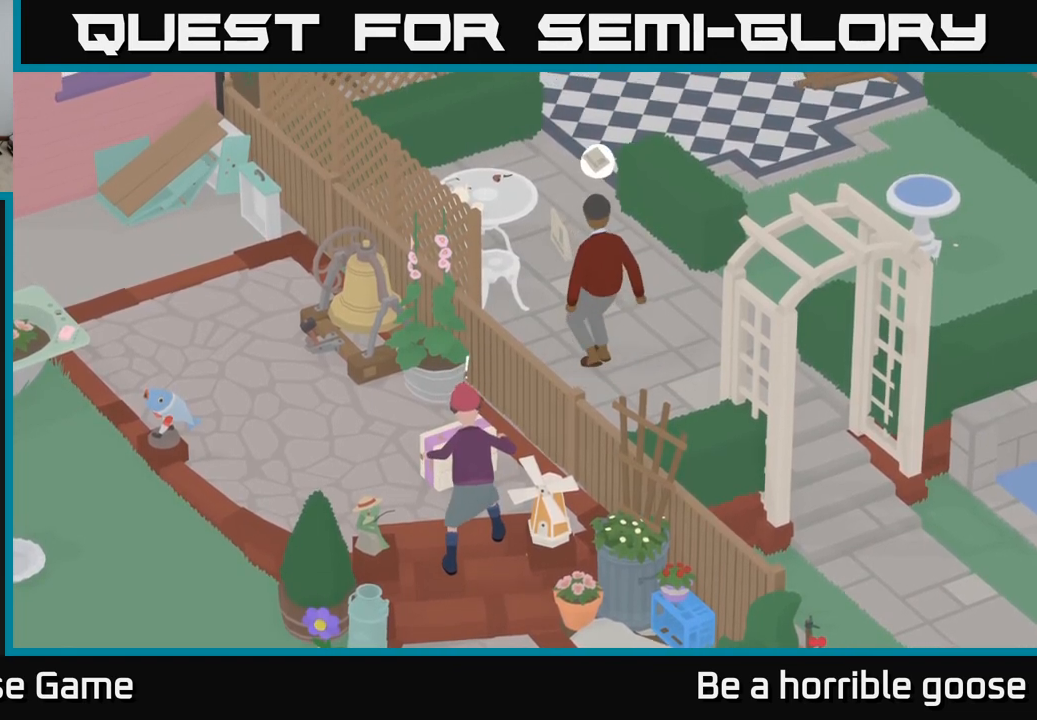
{"buttons": [], "left_stick": "center", "right_stick": "center", "events": [[233, "X", "down"], [367, "X", "up"]]}